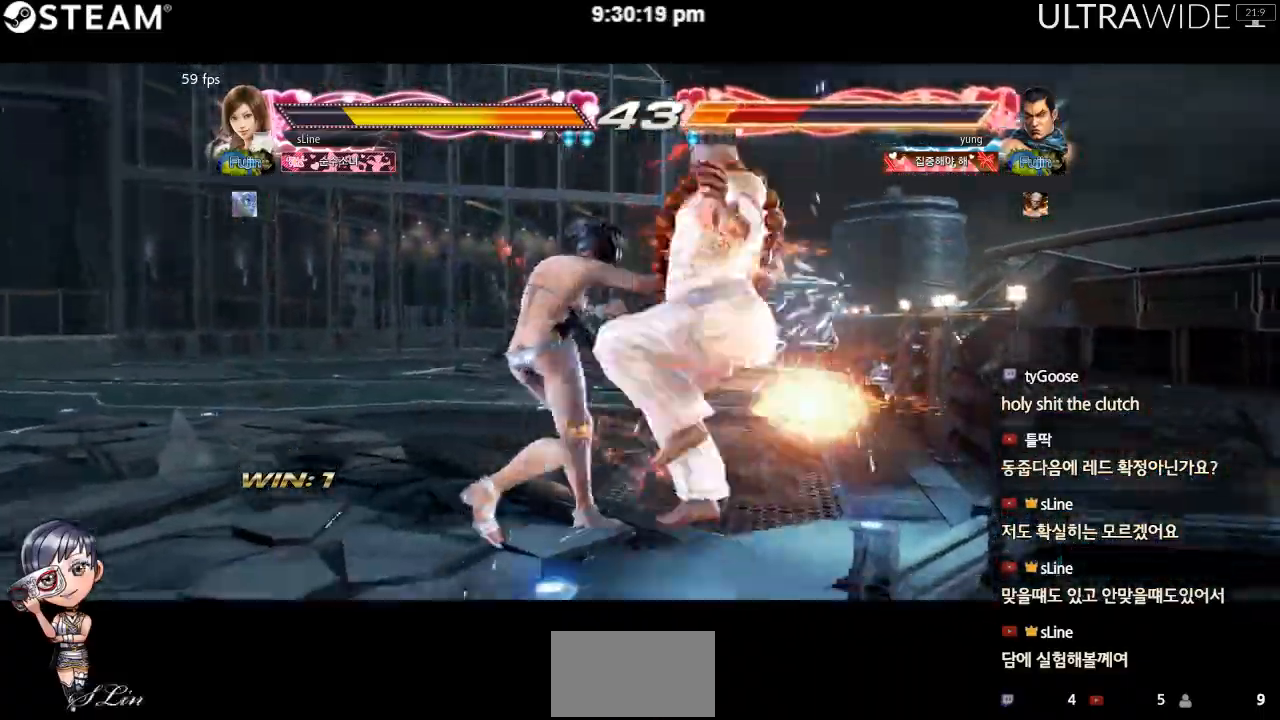
Gameplay with a controller (arcade stick); each line is a JSON object with the inputs held at the frame after it. "events" lists button and stick changes between this image and that frame as [ms after this image, input, new state], when the widget could be followed in between. Not read: L3 R3 other_buttons.
{"buttons": [], "left_stick": "center", "events": []}
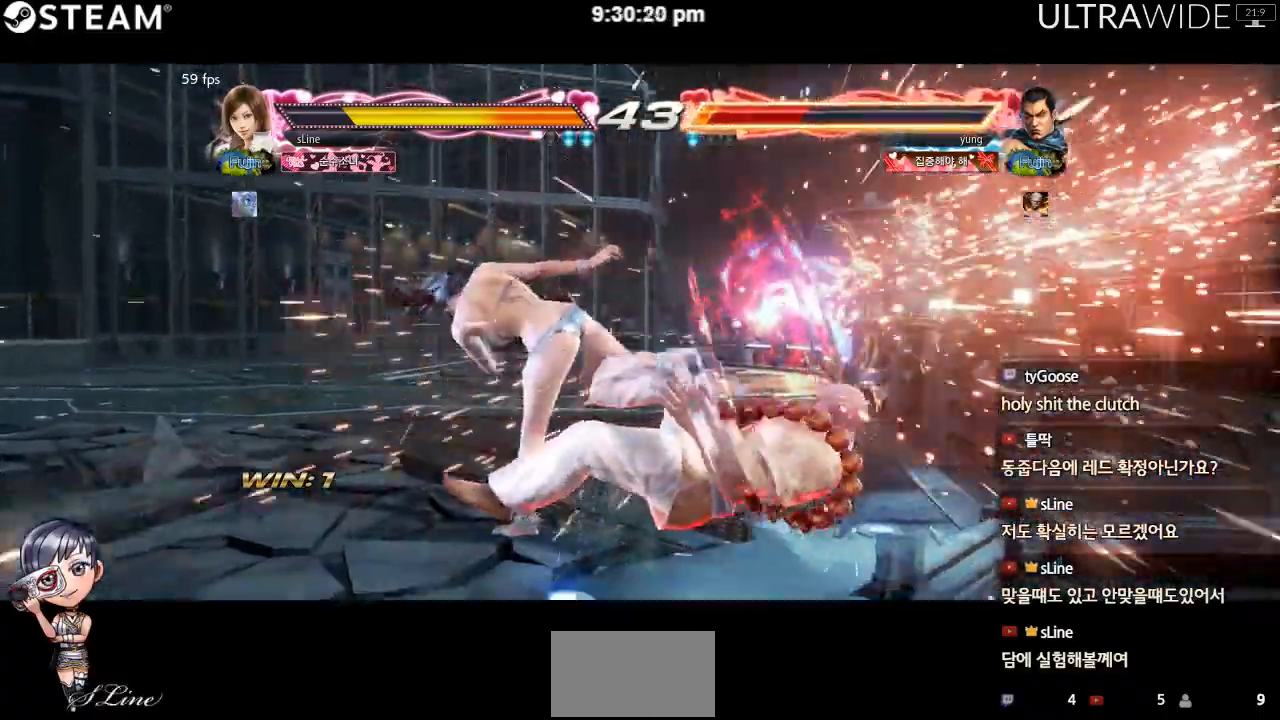
{"buttons": [], "left_stick": "left", "events": [[183, "left_stick", "left"]]}
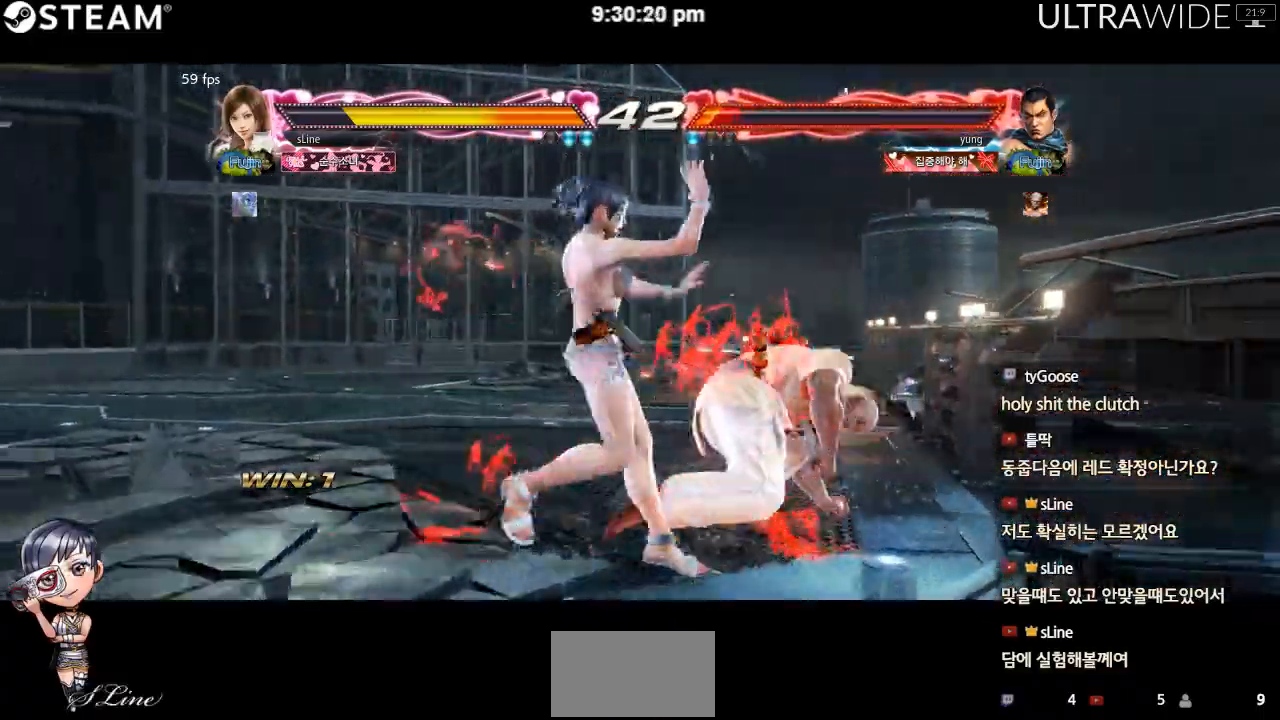
{"buttons": [], "left_stick": "left"}
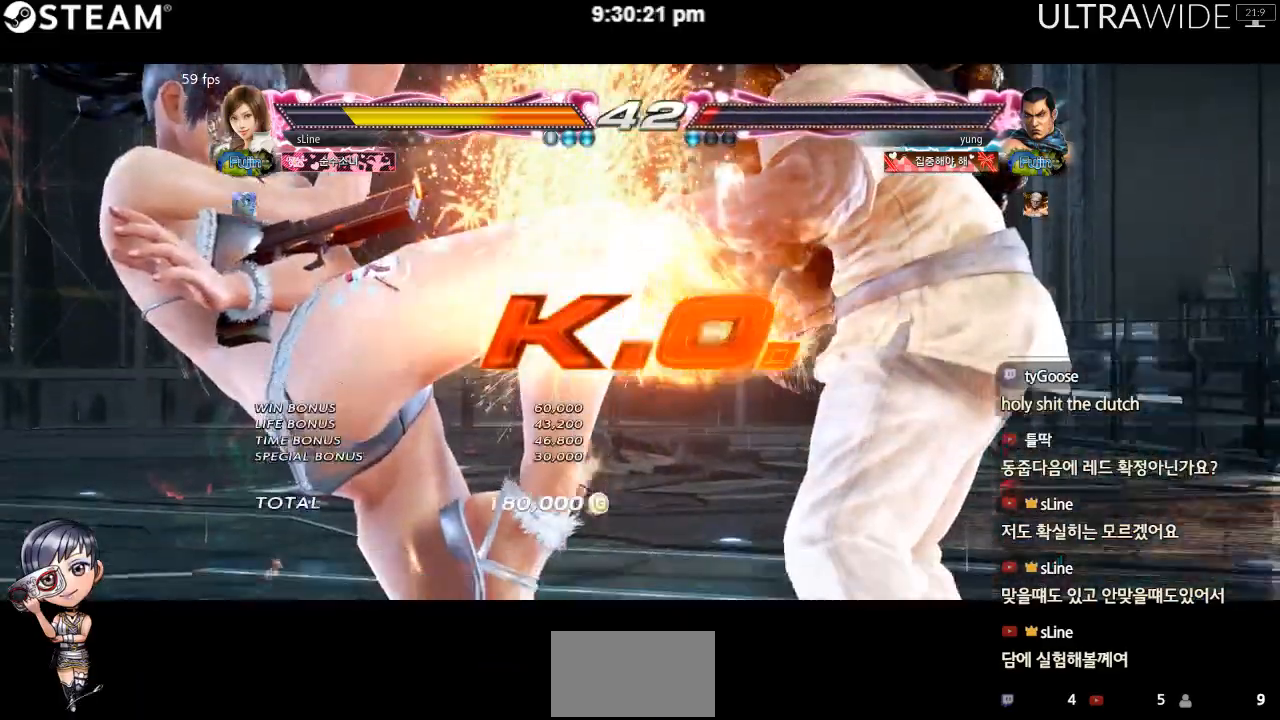
{"buttons": [], "left_stick": "center", "events": [[233, "left_stick", "center"]]}